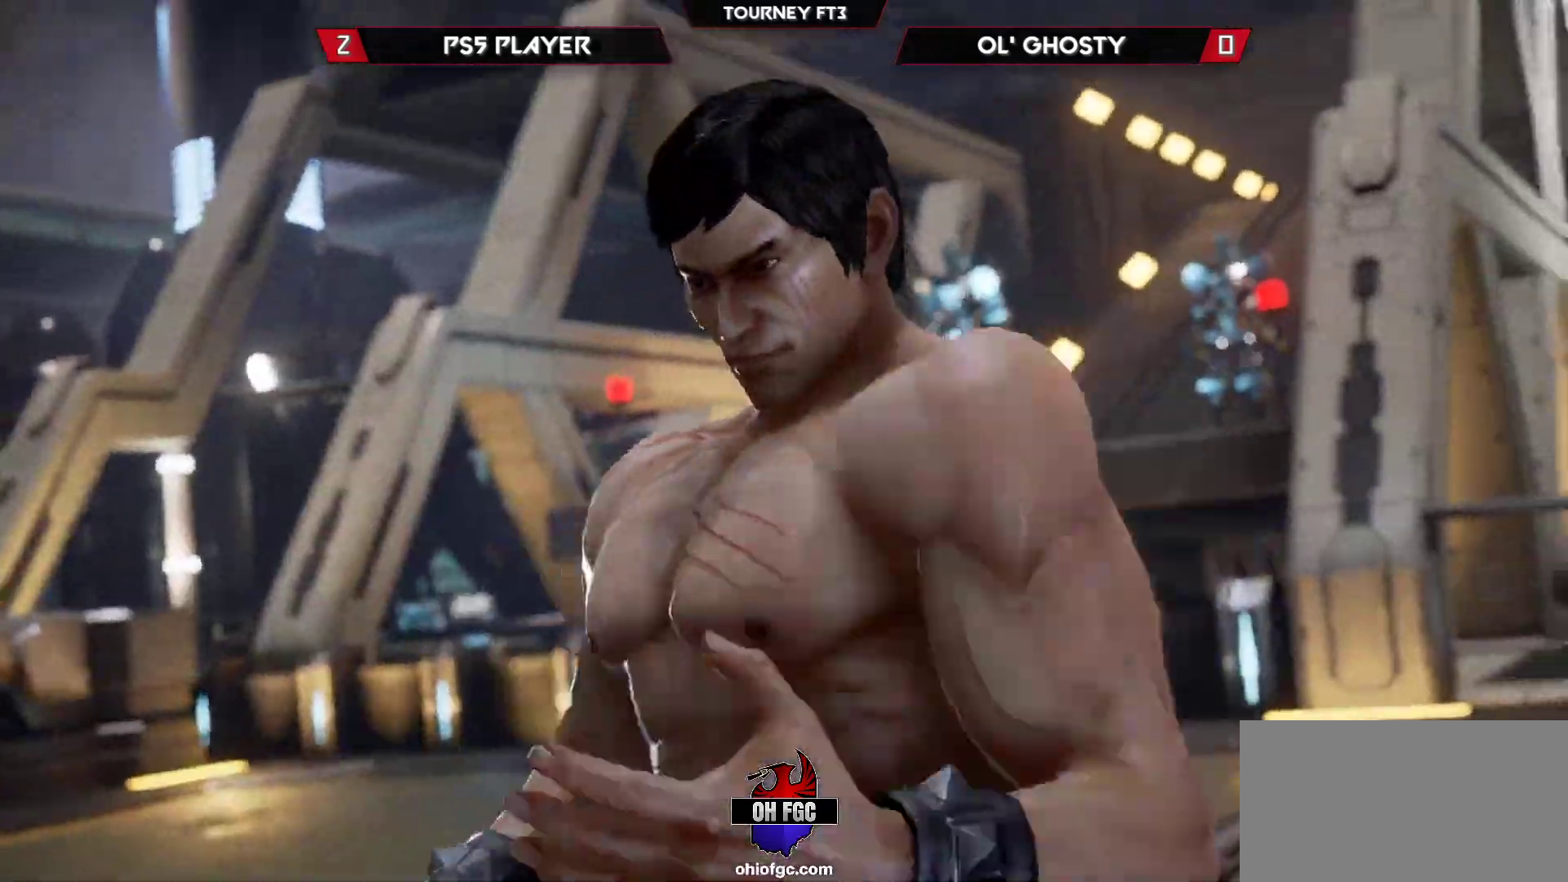
Gameplay with a controller (arcade stick); each line is a JSON object with the inputs held at the frame after it. "events" lists button and stick changes between this image and that frame as [ms after this image, input, new state], when the widget could be followed in between. Not read: L3 R3.
{"buttons": [], "left_stick": "center", "events": [[100, "START", "down"], [317, "START", "up"]]}
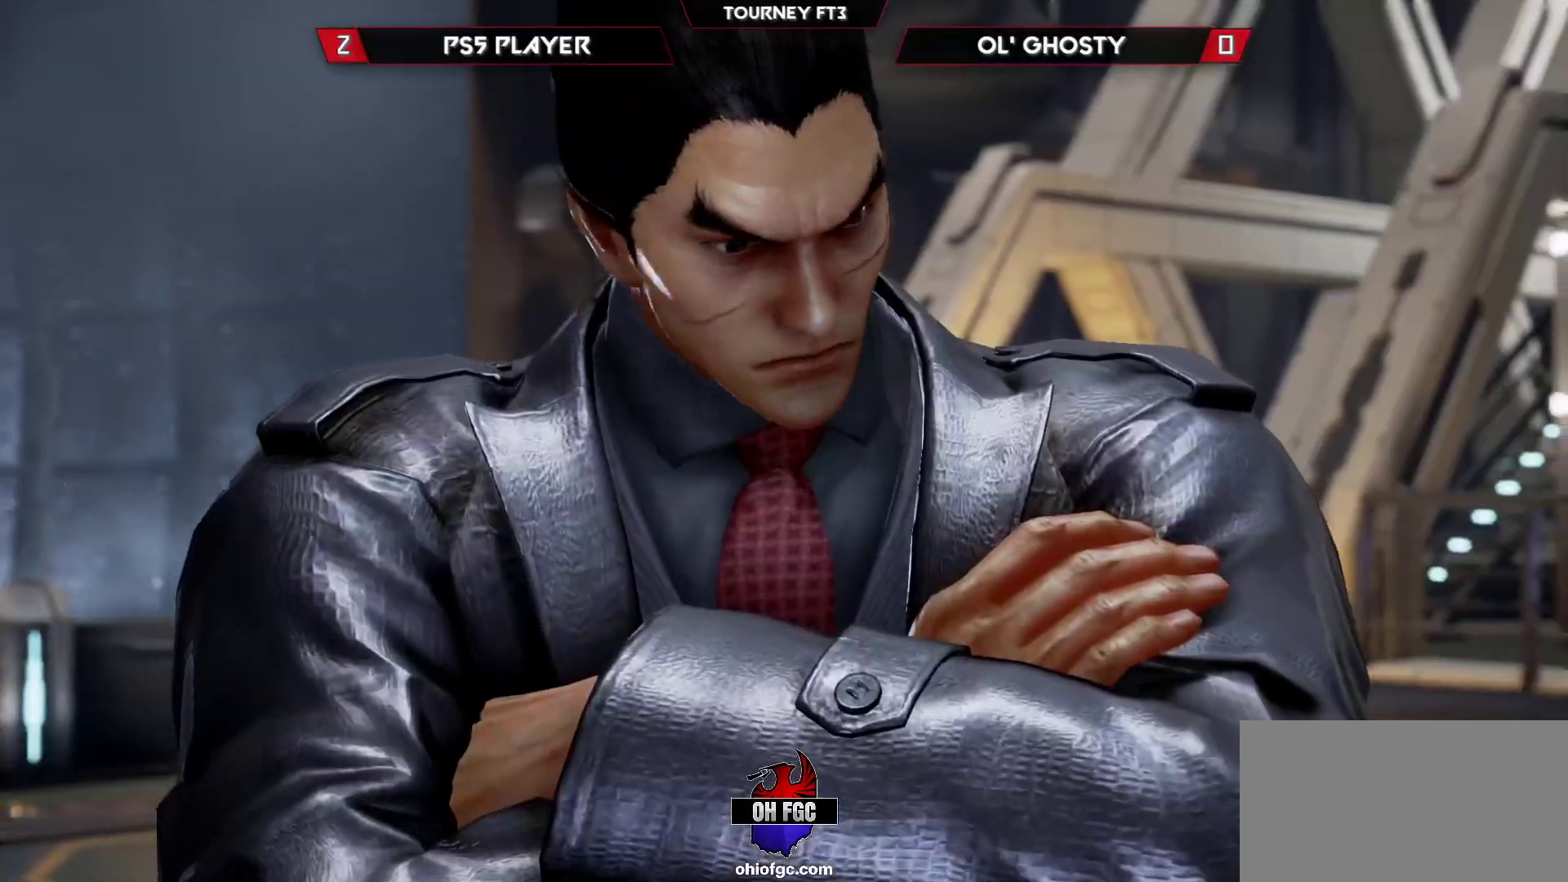
{"buttons": [], "left_stick": "center", "events": []}
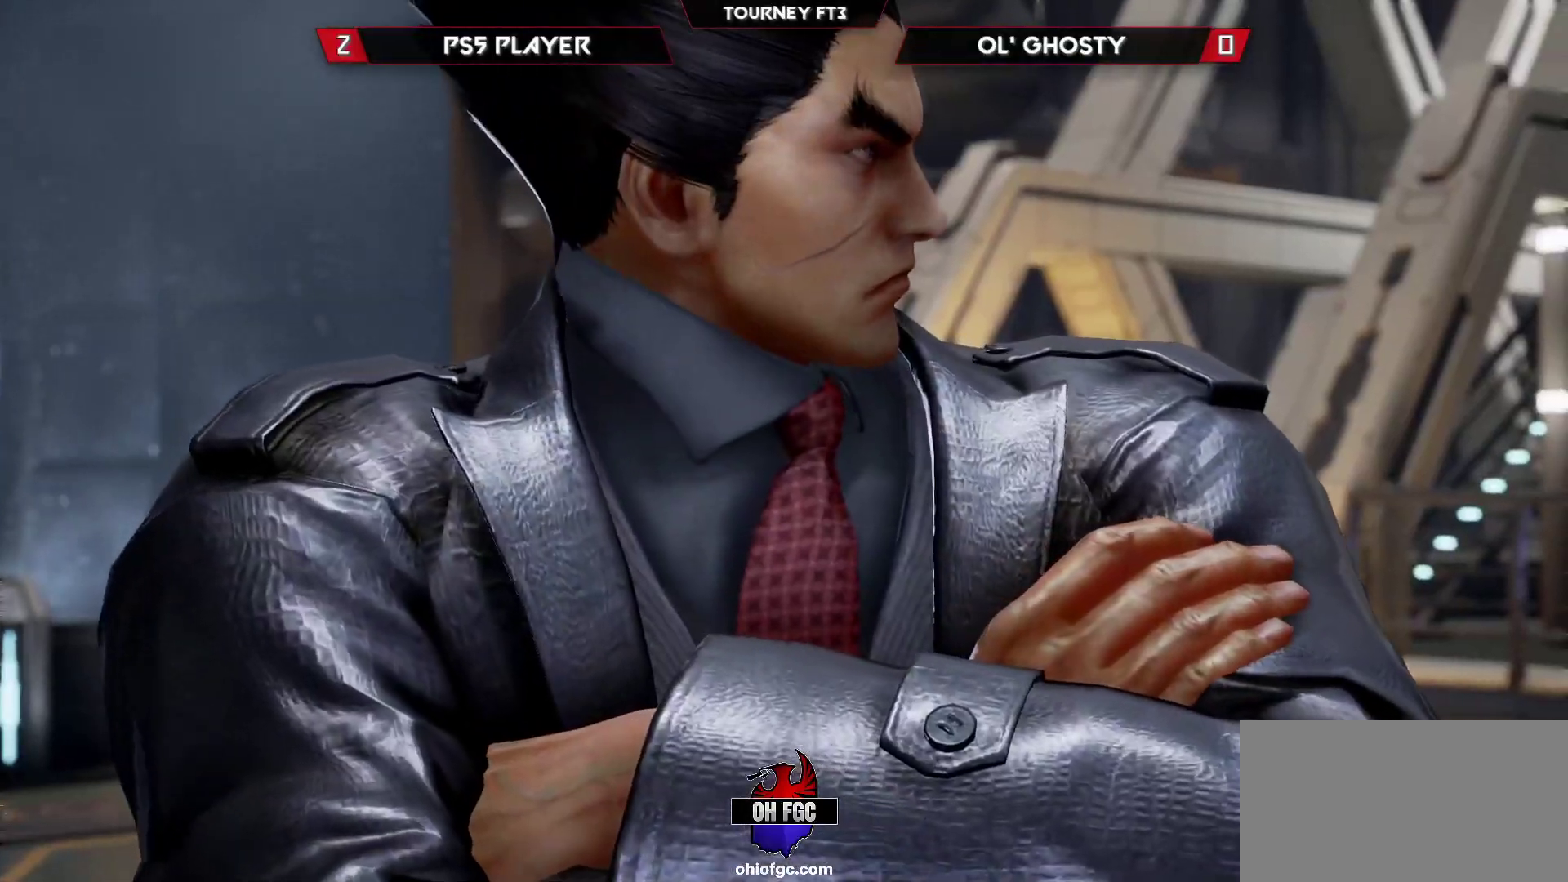
{"buttons": [], "left_stick": "center", "events": []}
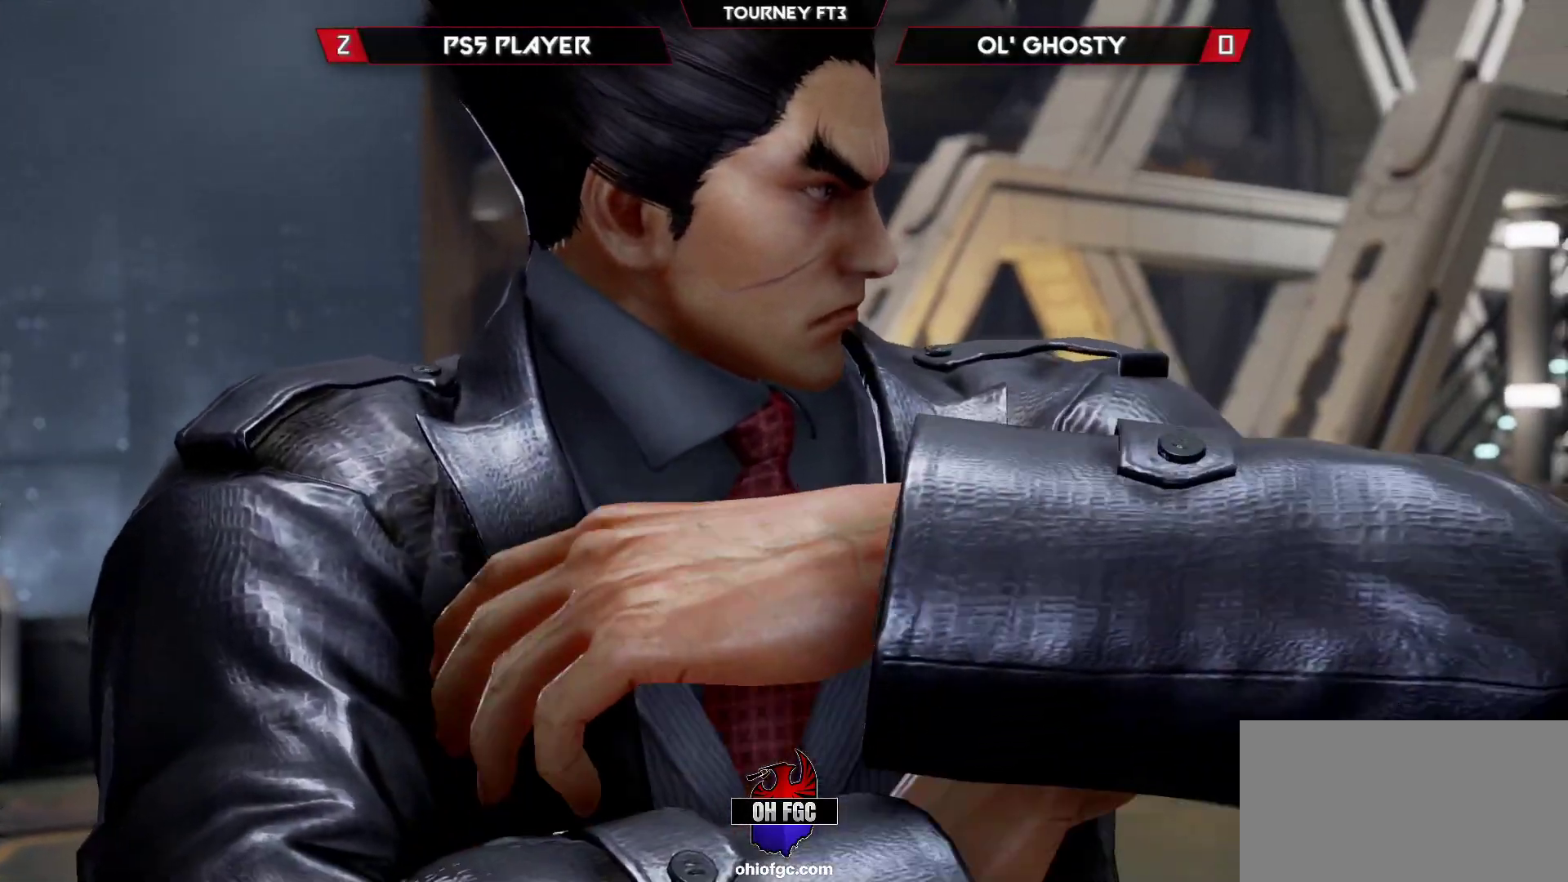
{"buttons": [], "left_stick": "center", "events": []}
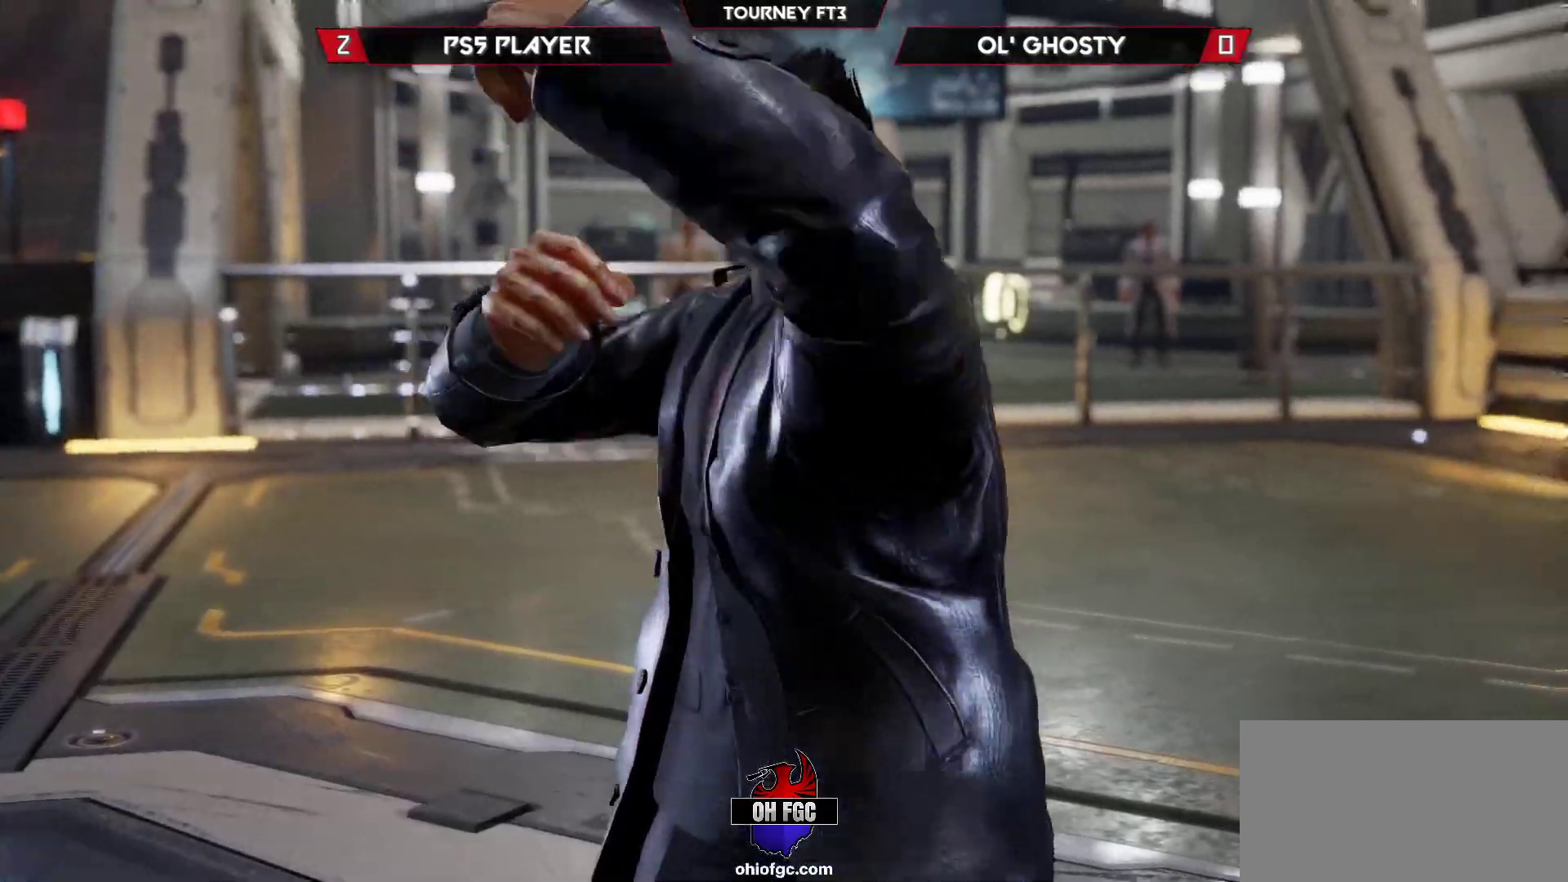
{"buttons": [], "left_stick": "center", "events": []}
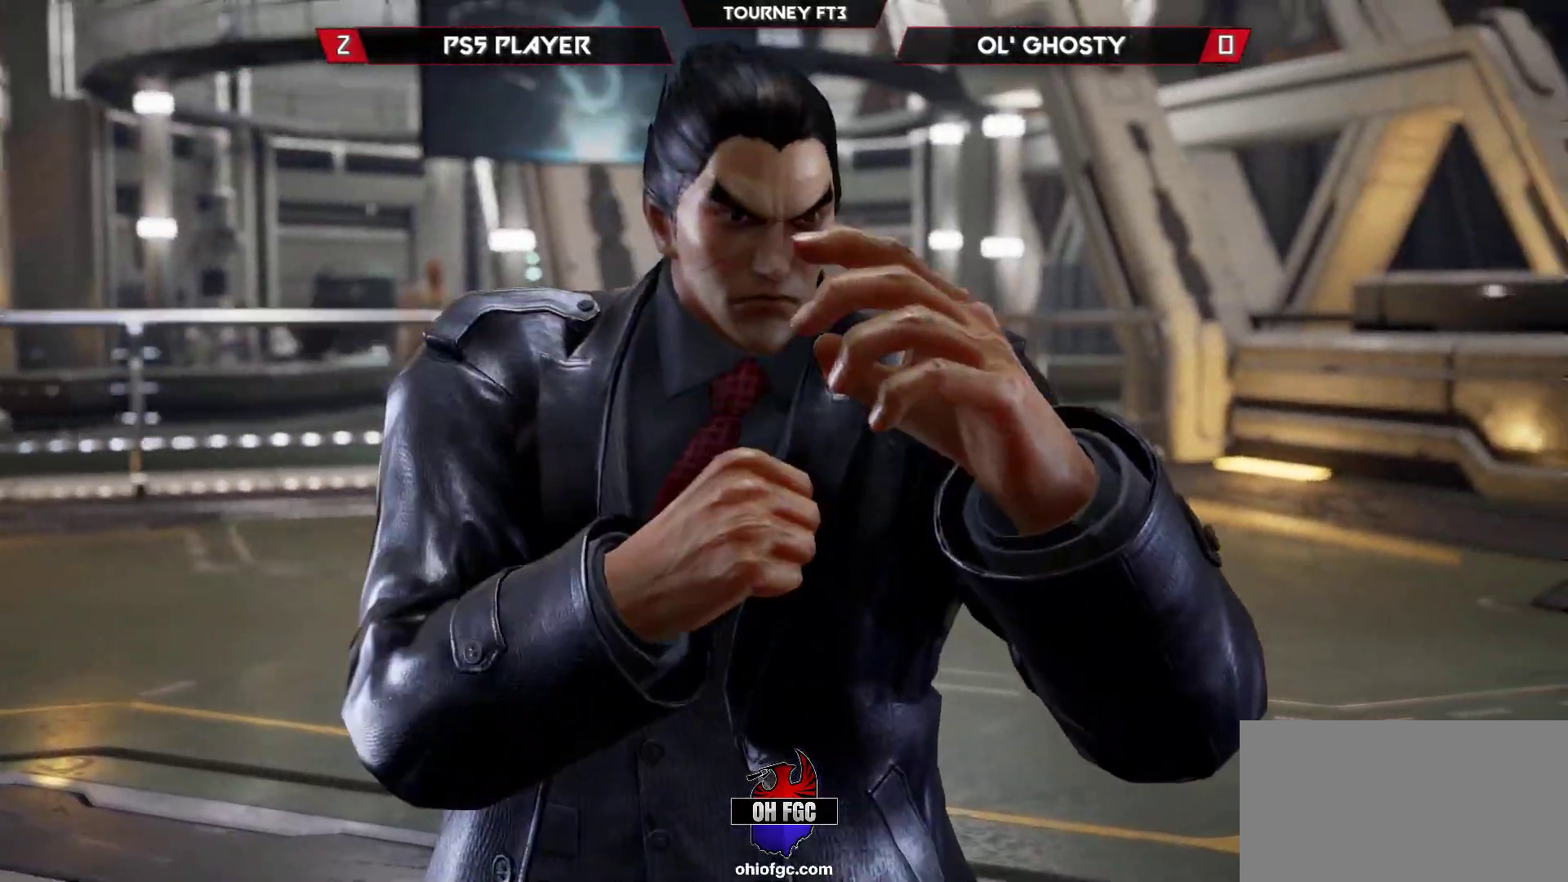
{"buttons": [], "left_stick": "center", "events": []}
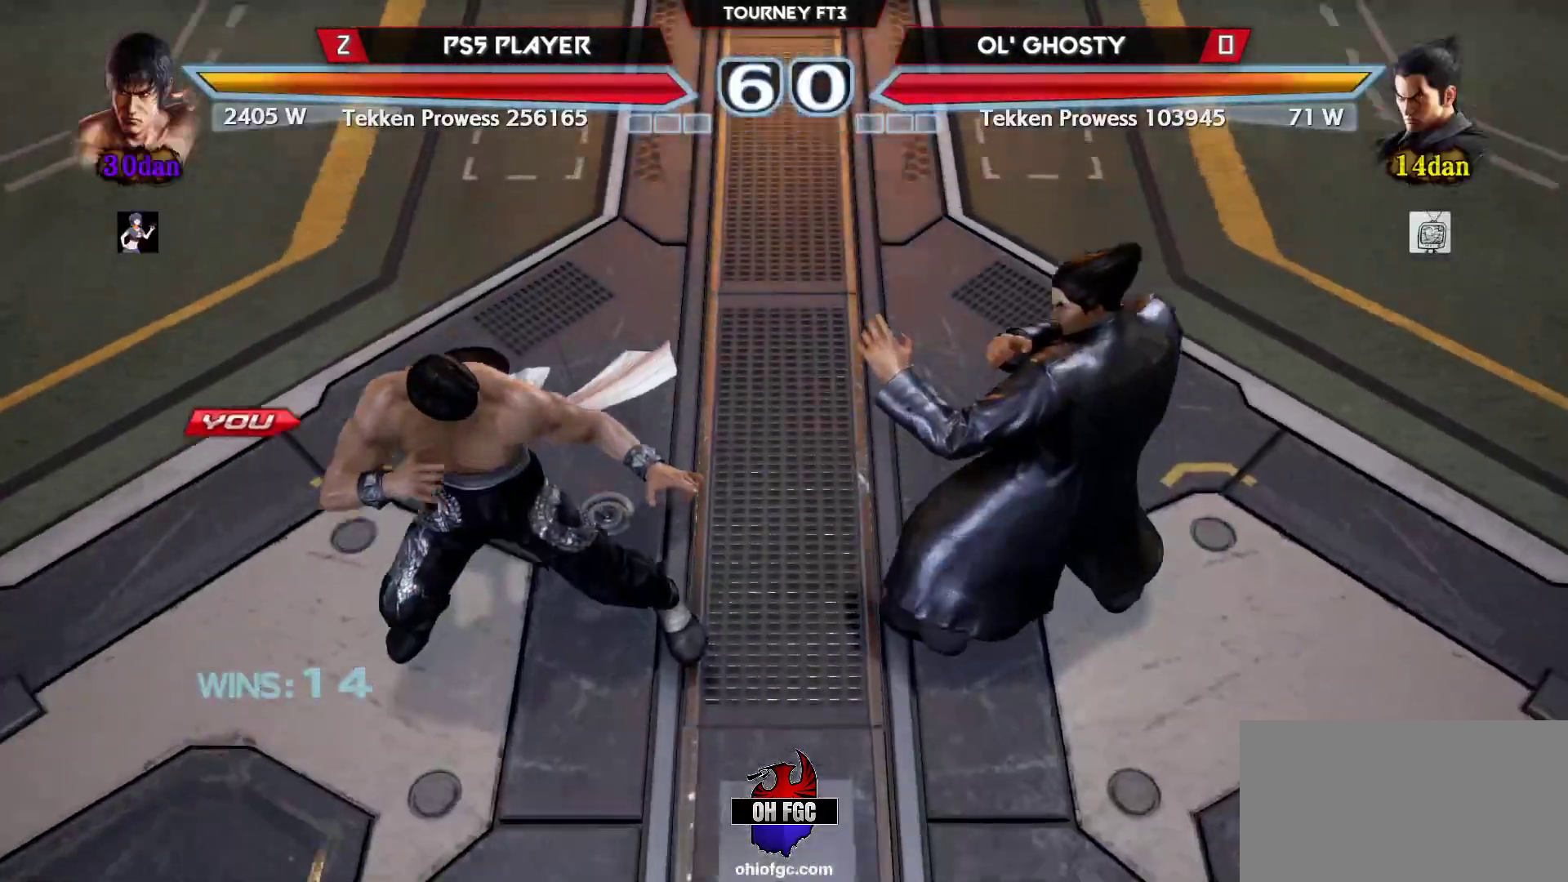
{"buttons": [], "left_stick": "center", "events": []}
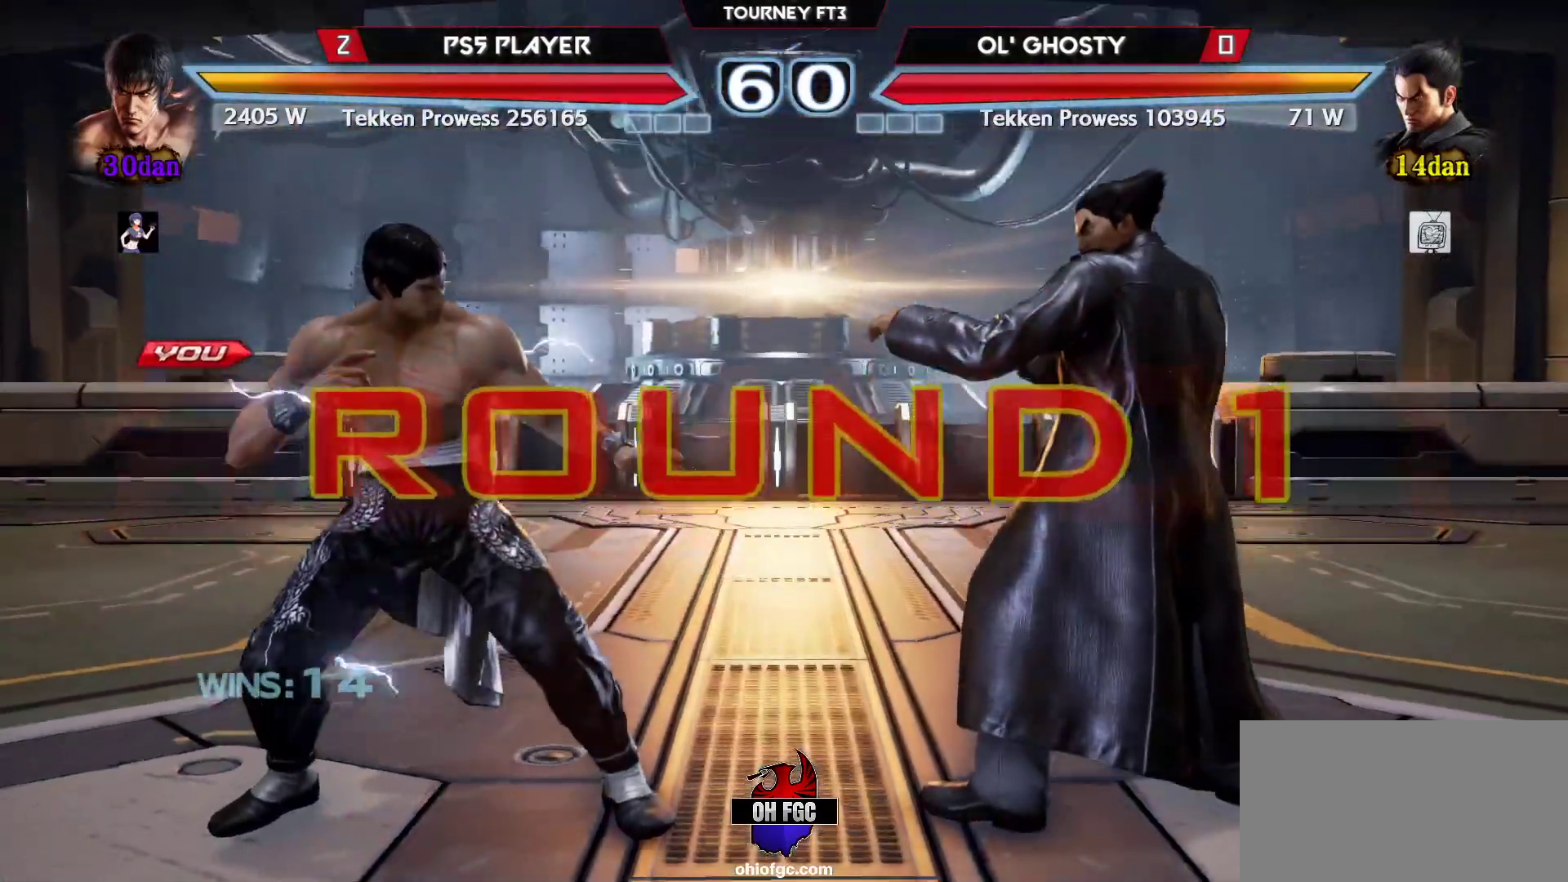
{"buttons": [], "left_stick": "center", "events": []}
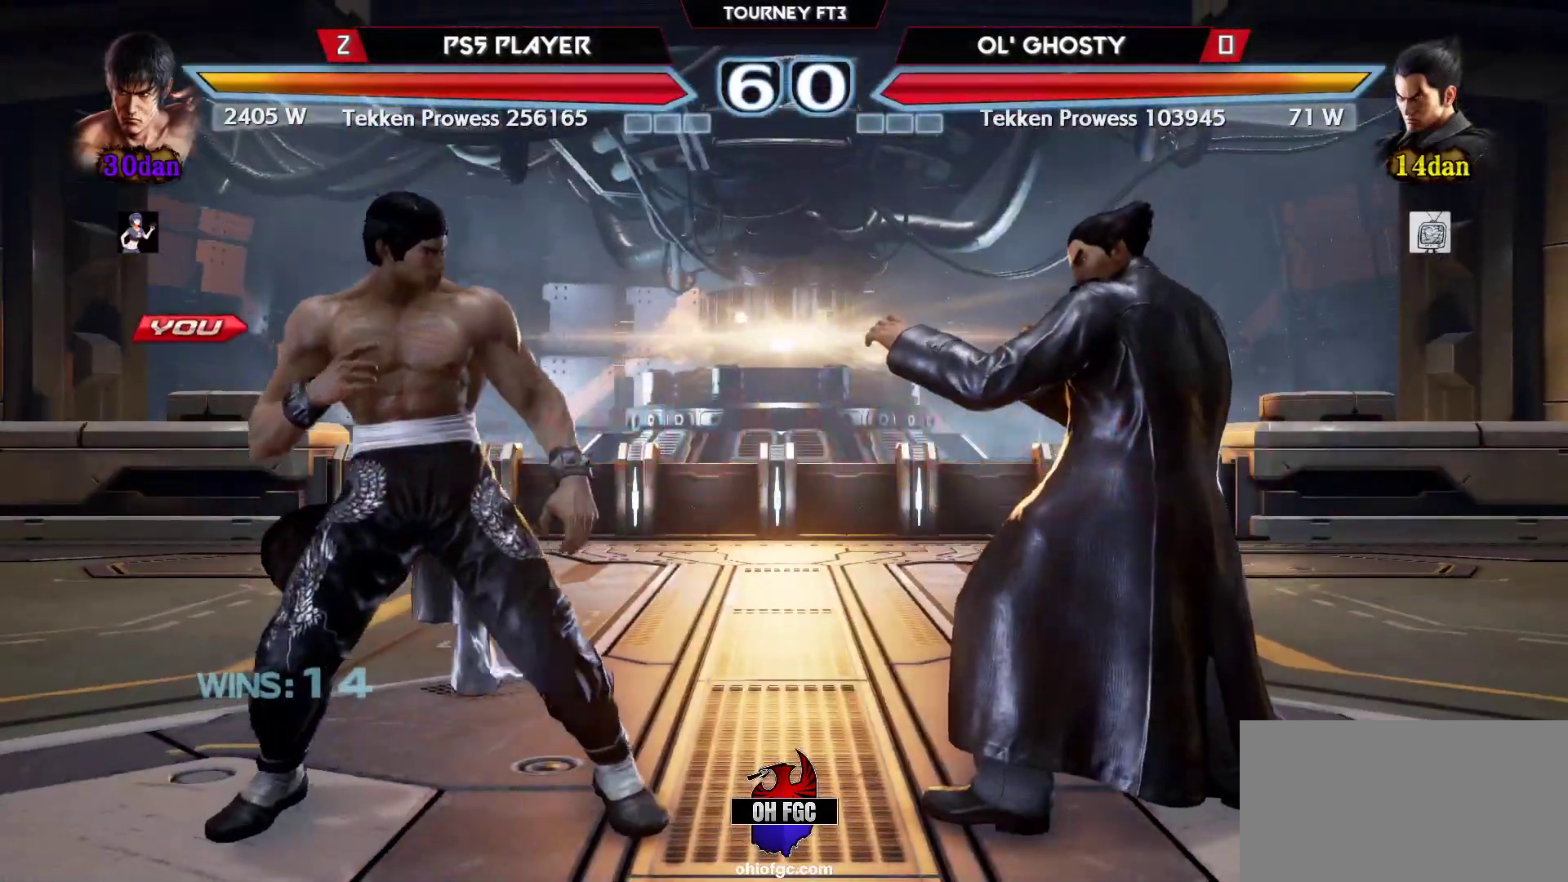
{"buttons": [], "left_stick": "center", "events": []}
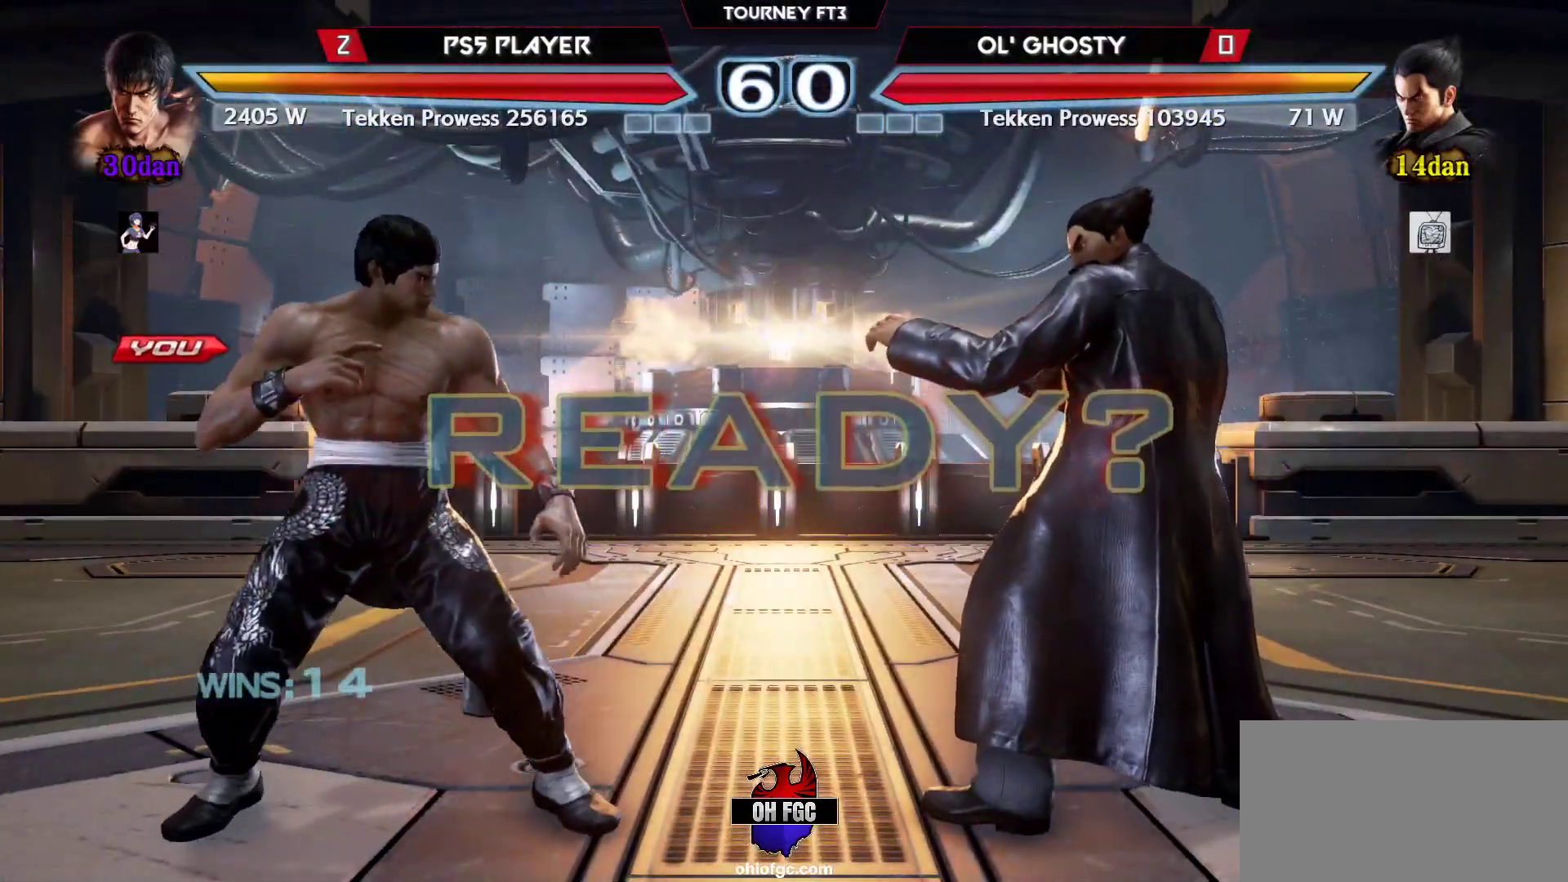
{"buttons": [], "left_stick": "center", "events": []}
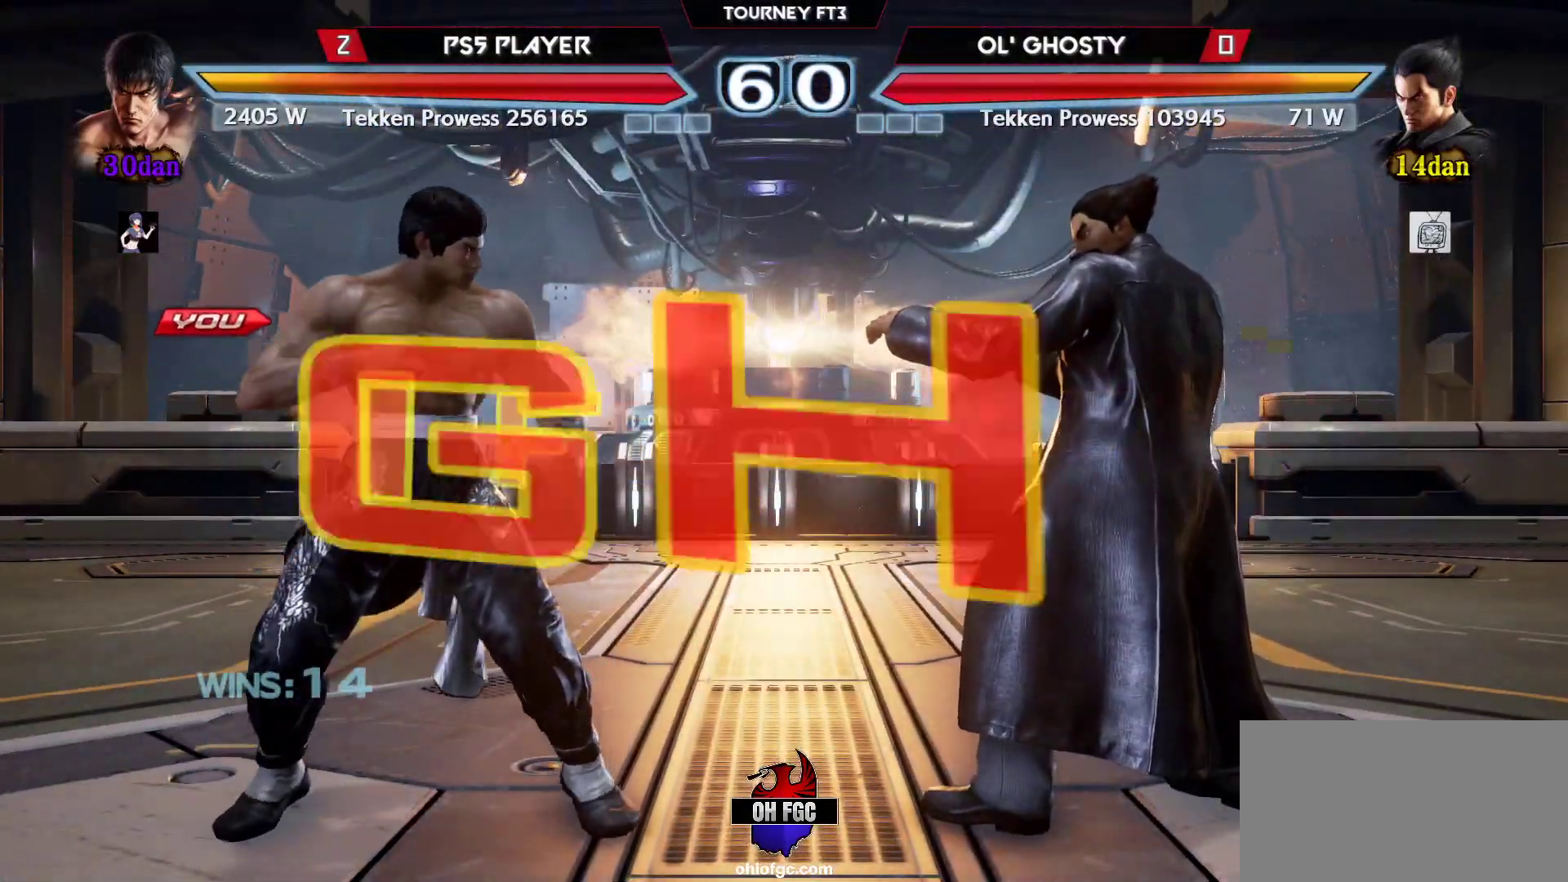
{"buttons": [], "left_stick": "center", "events": []}
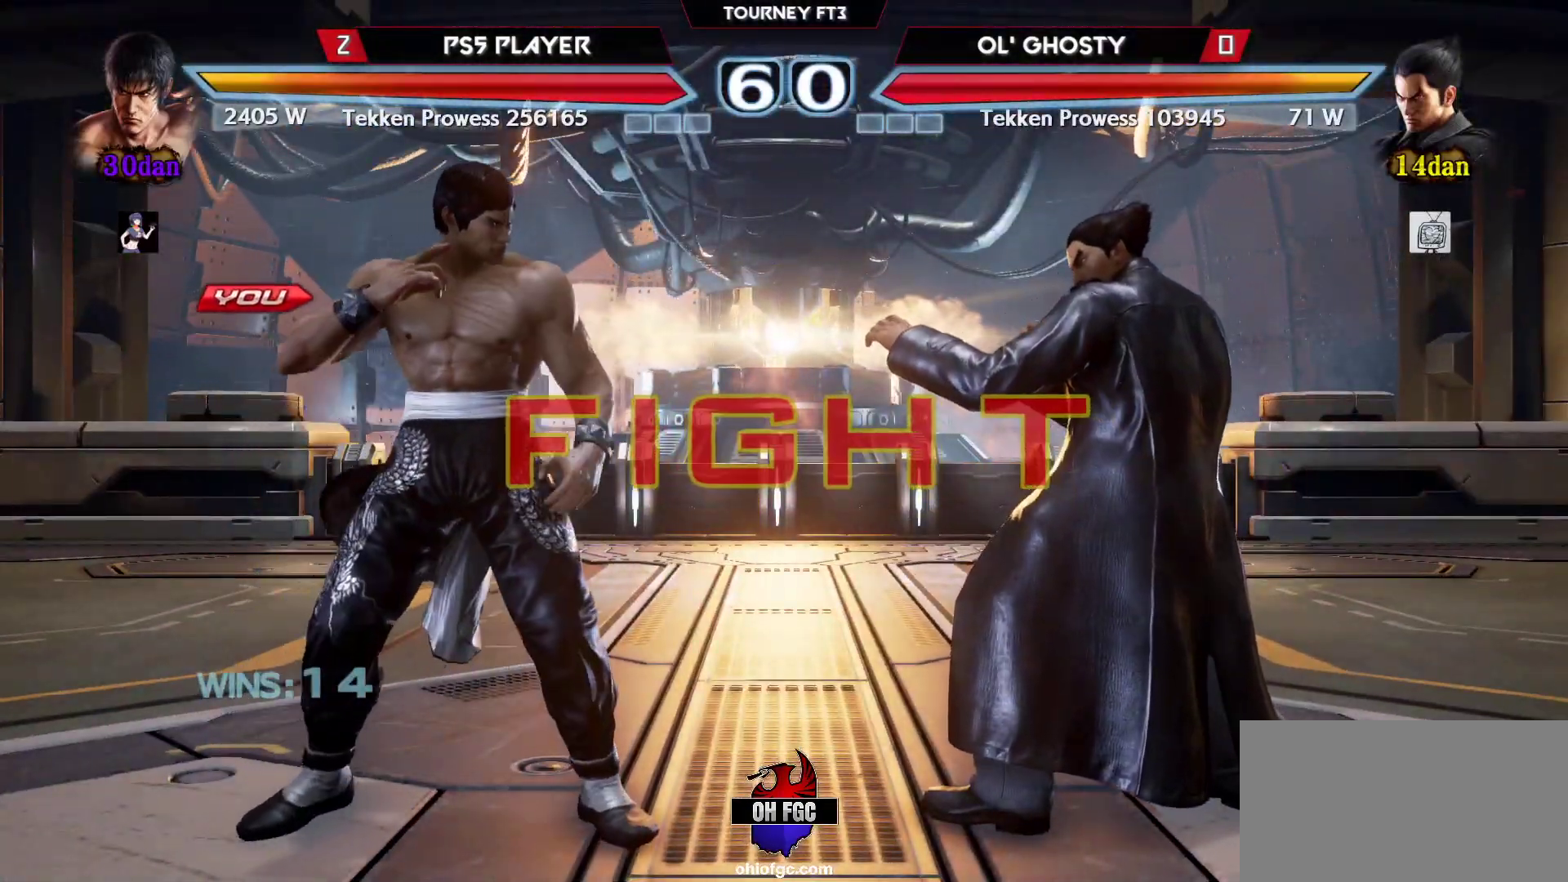
{"buttons": [], "left_stick": "left", "events": [[17, "left_stick", "left"], [100, "left_stick", "center"], [167, "left_stick", "left"], [383, "left_stick", "center"], [467, "left_stick", "left"]]}
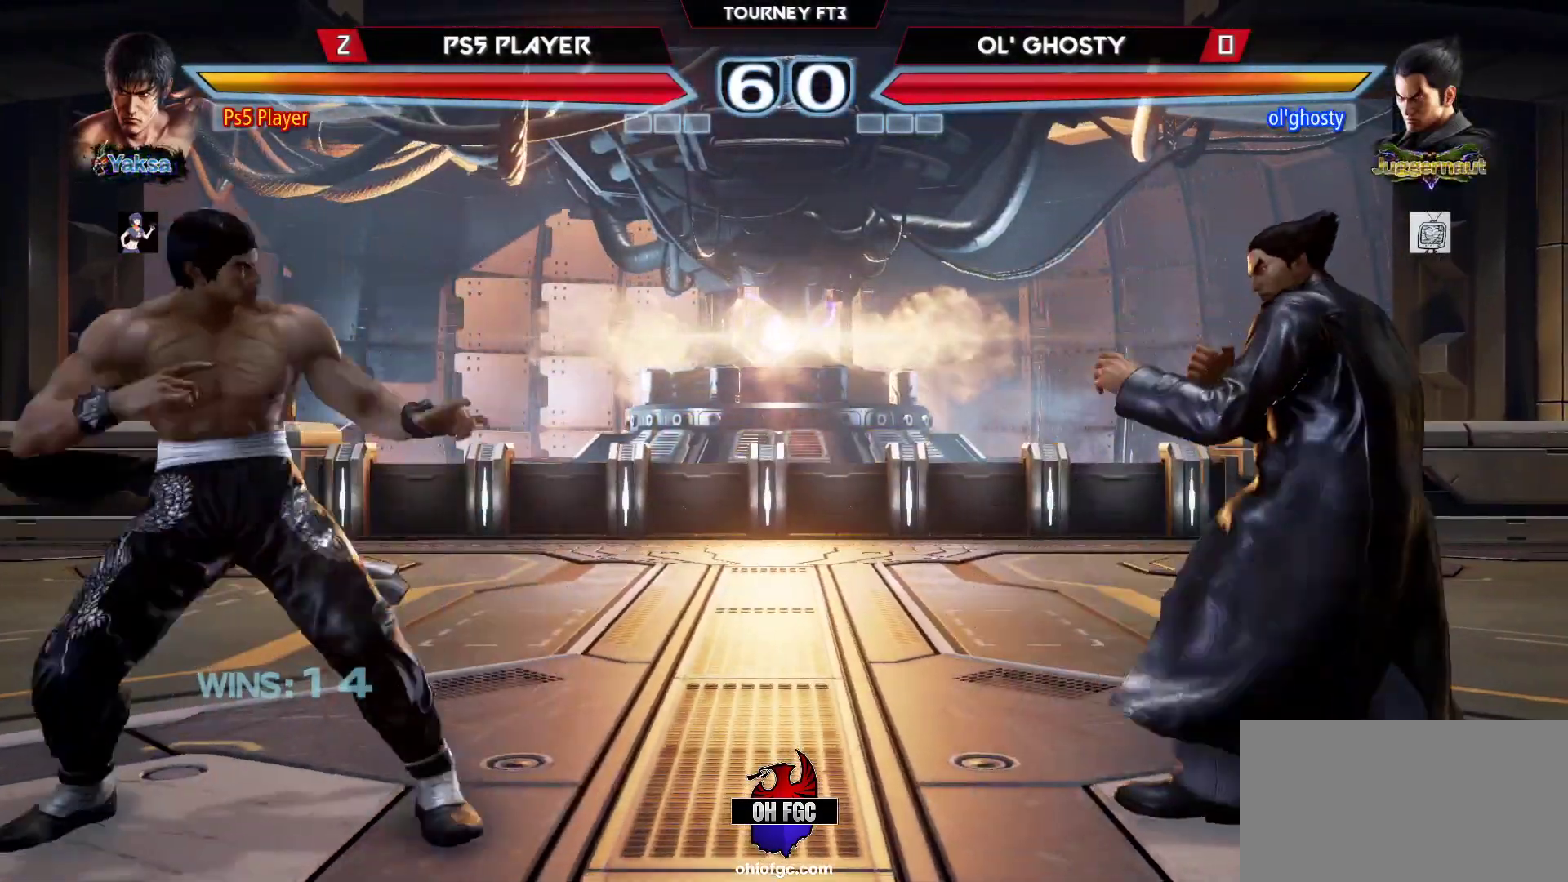
{"buttons": [], "left_stick": "center", "events": [[200, "left_stick", "center"], [267, "left_stick", "left"], [400, "left_stick", "right"], [483, "left_stick", "center"]]}
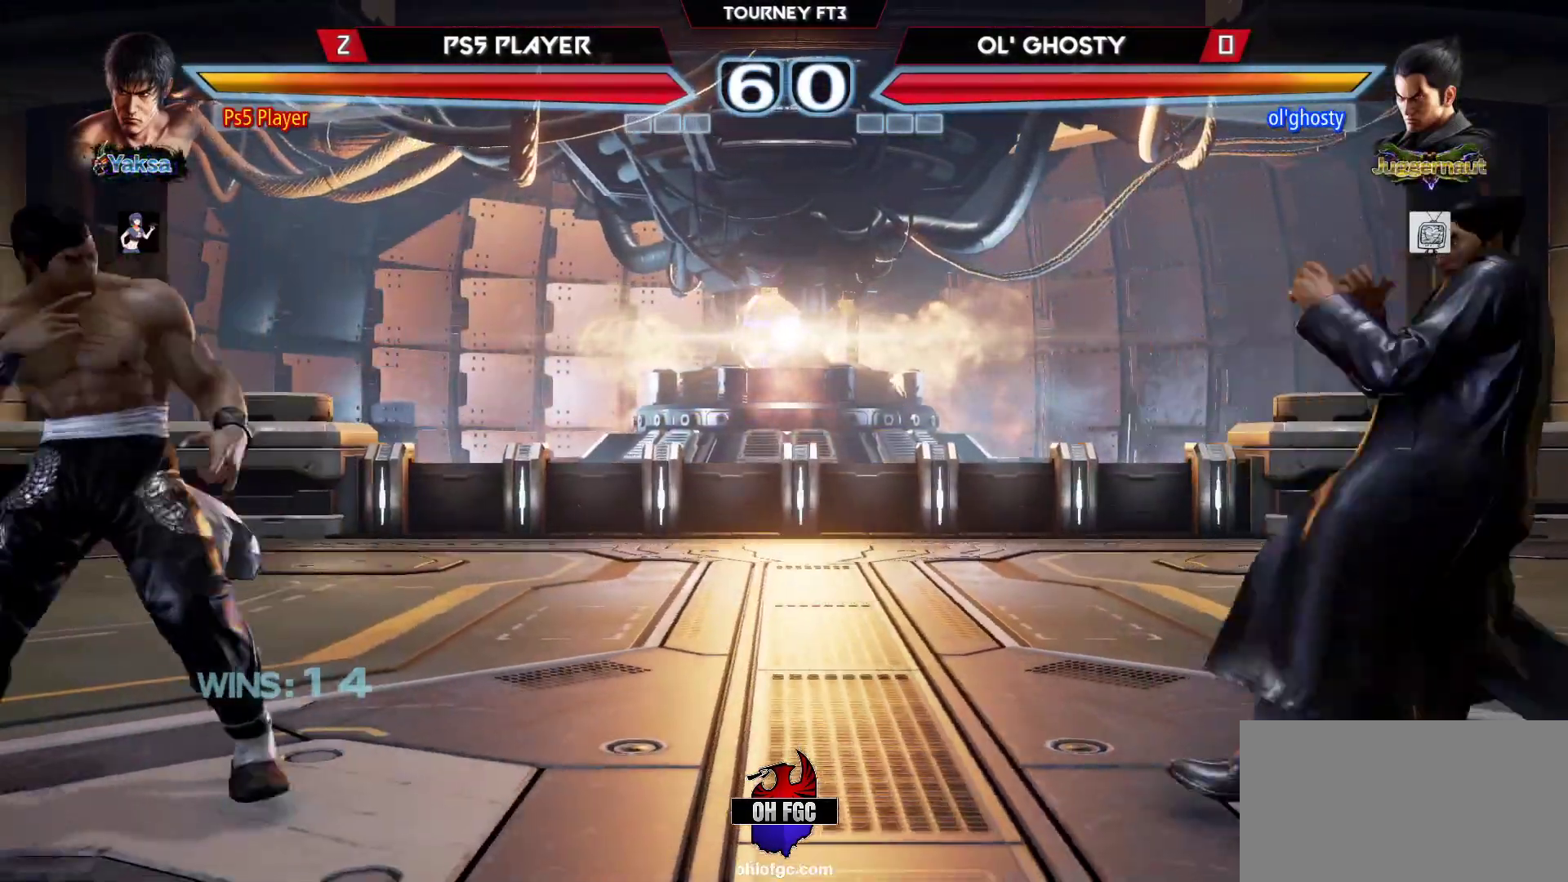
{"buttons": ["CROSS"], "left_stick": "center", "events": [[17, "left_stick", "right"], [200, "left_stick", "center"], [250, "SQUARE", "down"], [300, "SQUARE", "up"], [350, "TRIANGLE", "down"], [467, "TRIANGLE", "up"], [500, "CROSS", "down"]]}
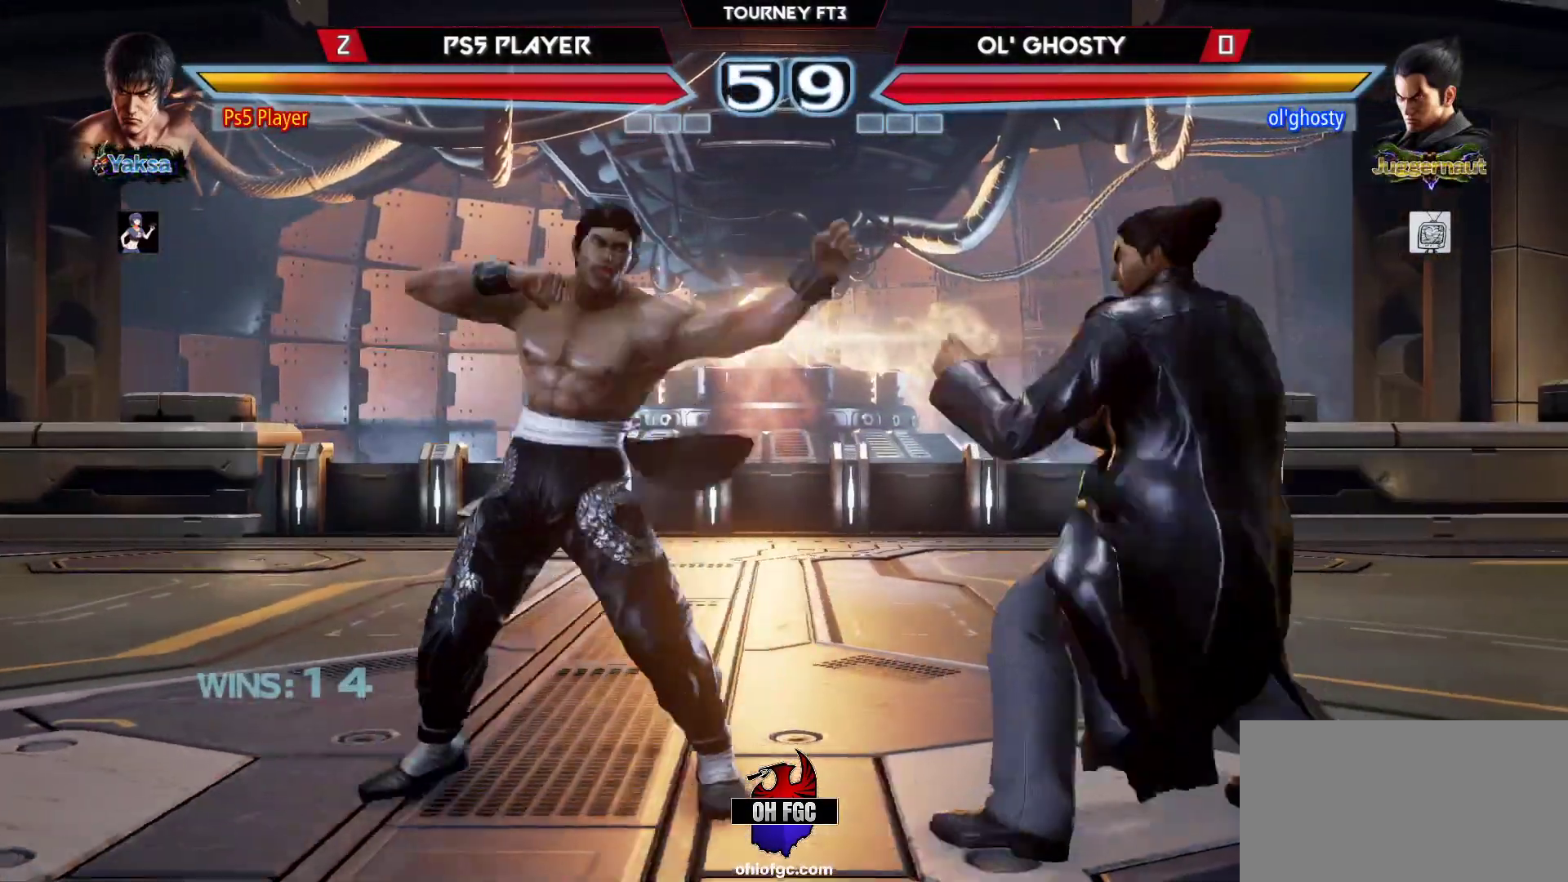
{"buttons": [], "left_stick": "left", "events": [[133, "CROSS", "up"], [183, "left_stick", "left"]]}
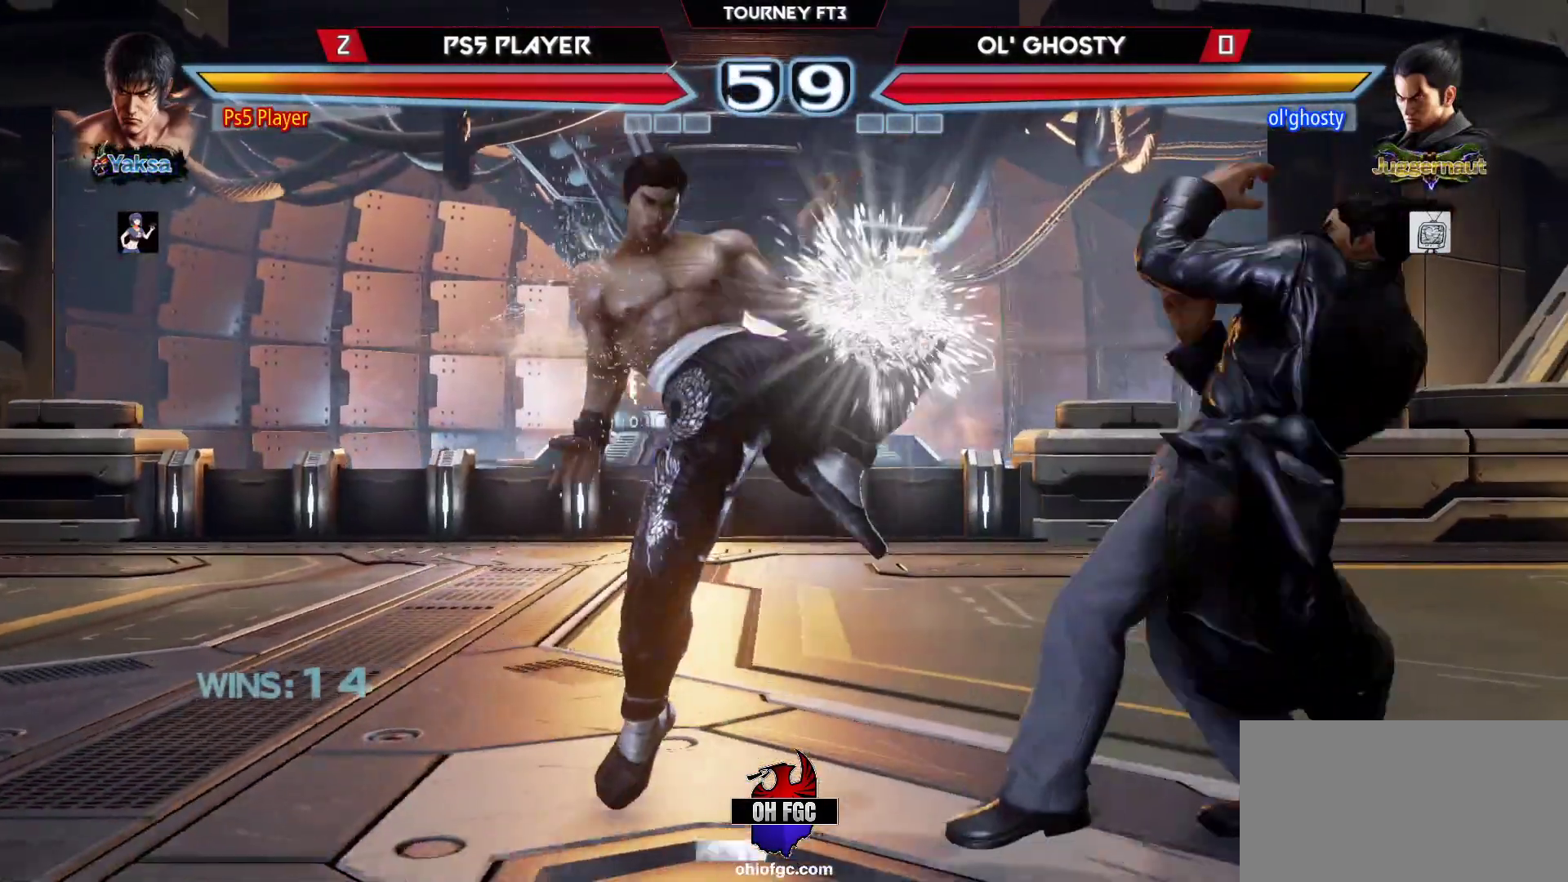
{"buttons": [], "left_stick": "left", "events": []}
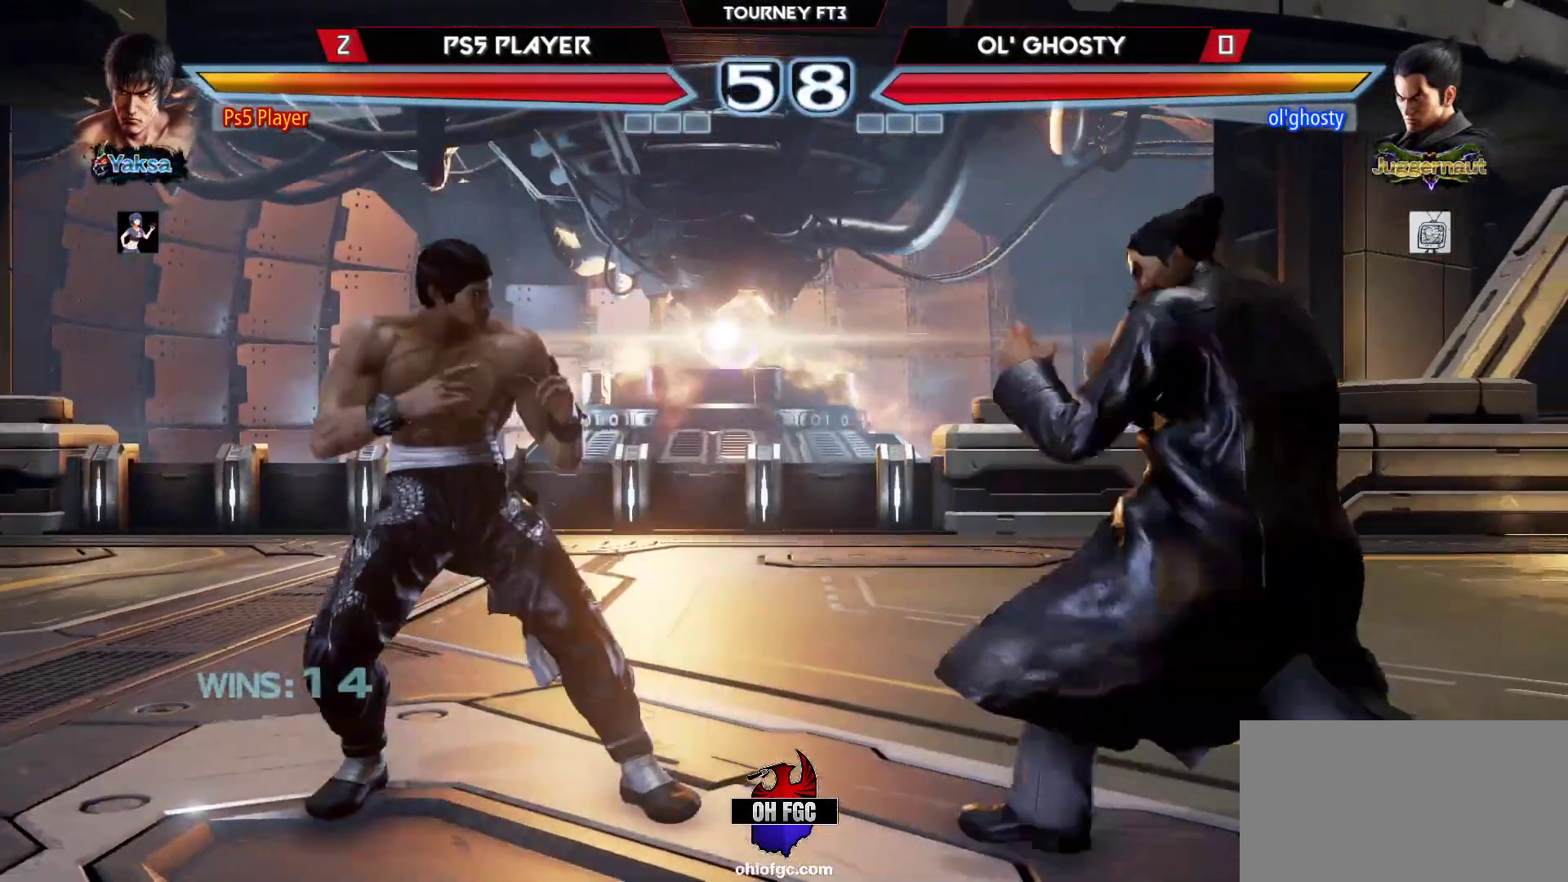
{"buttons": [], "left_stick": "left", "events": [[67, "left_stick", "right"], [200, "left_stick", "left"], [283, "left_stick", "center"], [367, "left_stick", "left"]]}
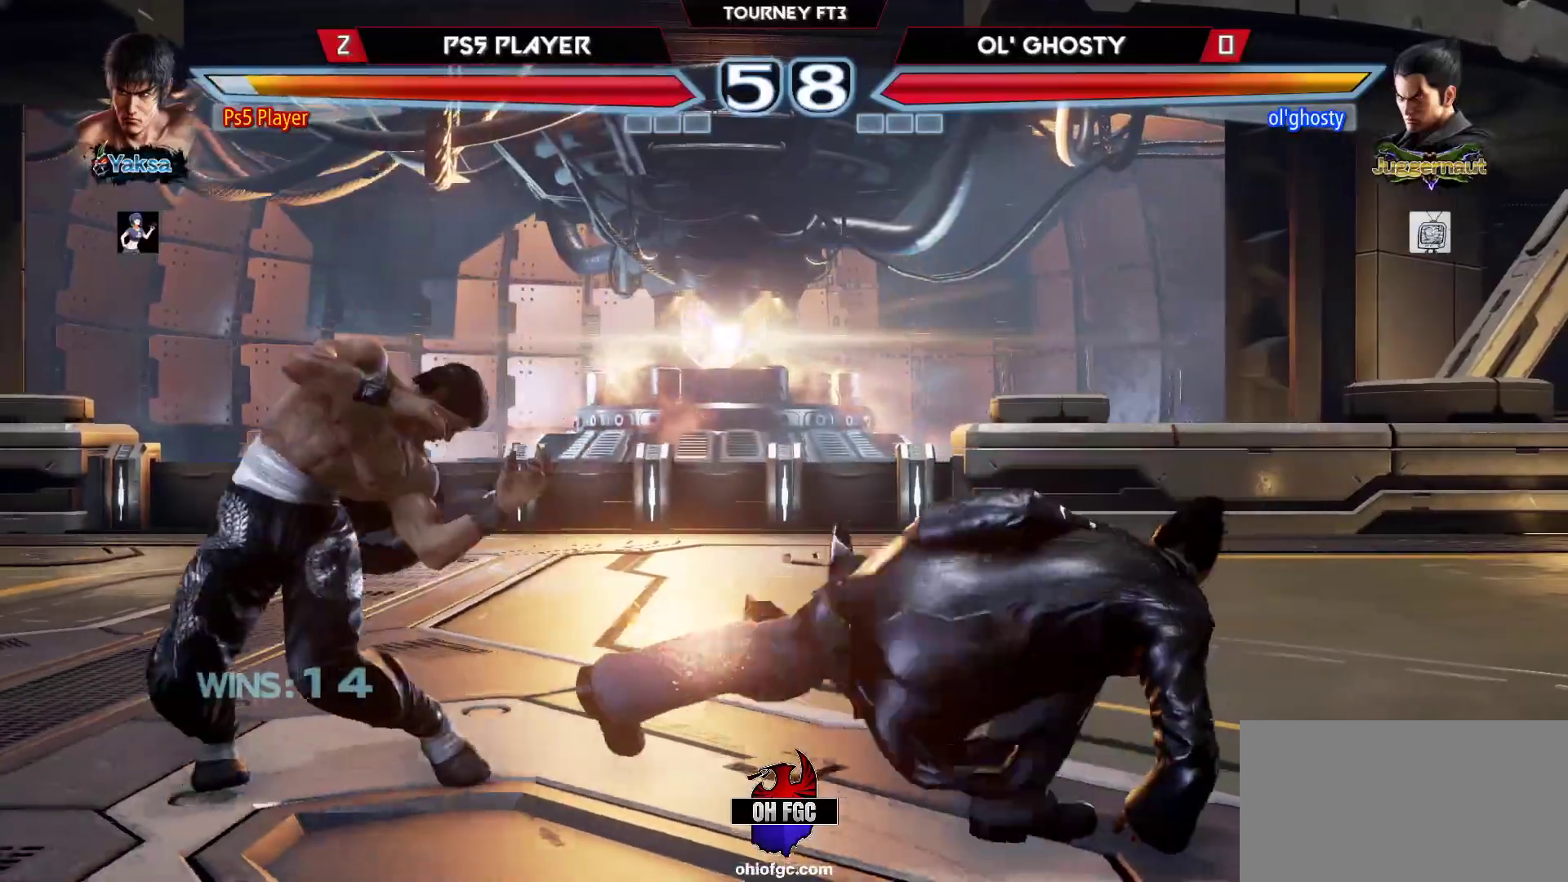
{"buttons": [], "left_stick": "left", "events": []}
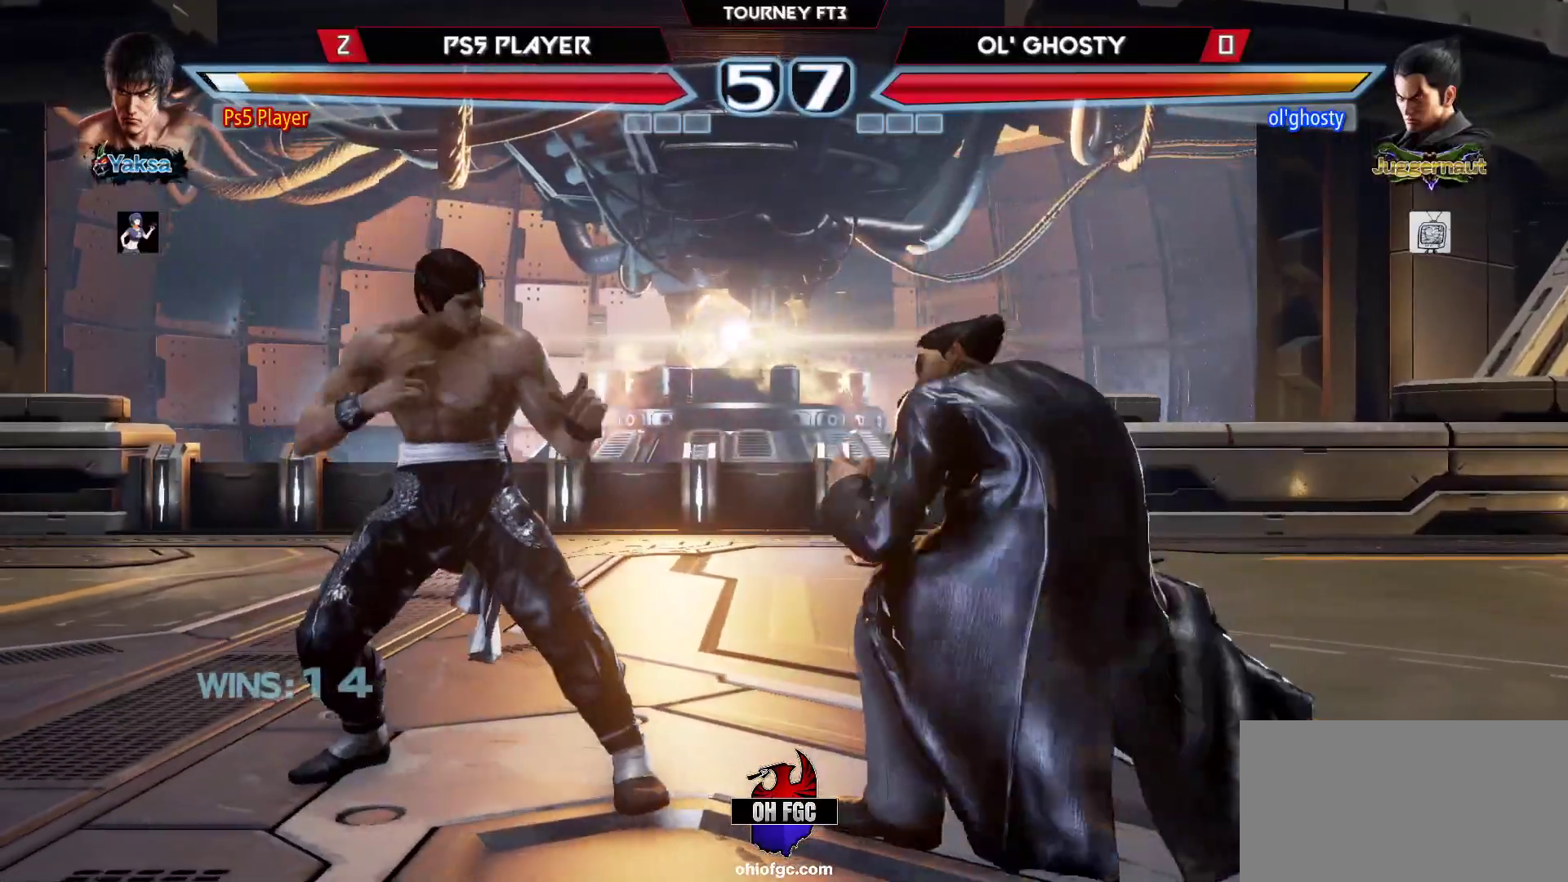
{"buttons": [], "left_stick": "center", "events": [[33, "left_stick", "down-left"], [300, "SQUARE", "down"], [300, "left_stick", "center"], [433, "SQUARE", "up"]]}
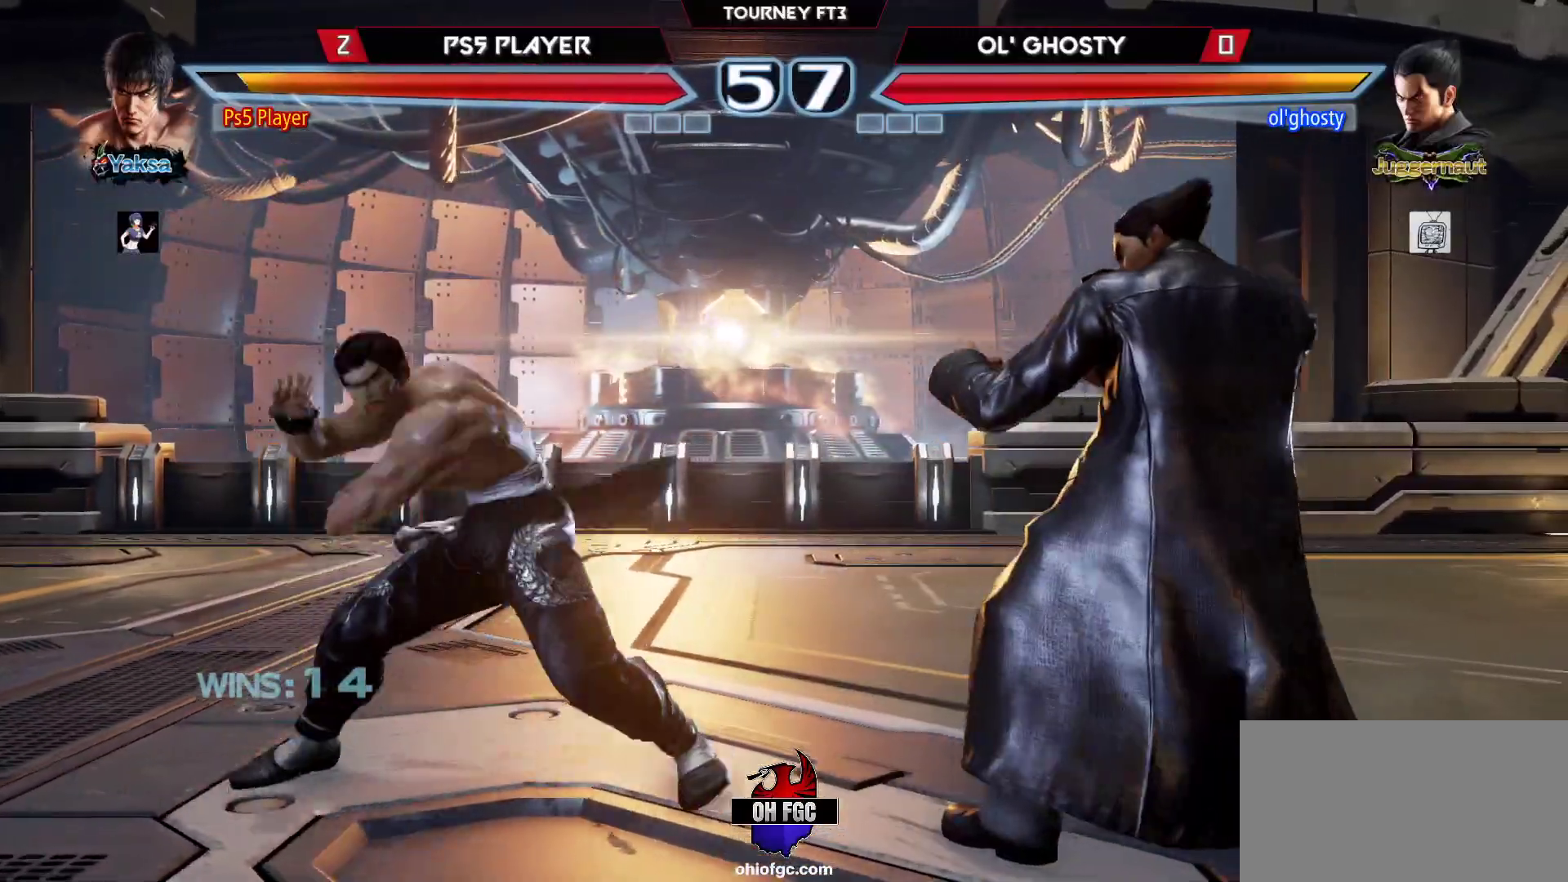
{"buttons": [], "left_stick": "center", "events": [[333, "left_stick", "down"], [433, "left_stick", "center"]]}
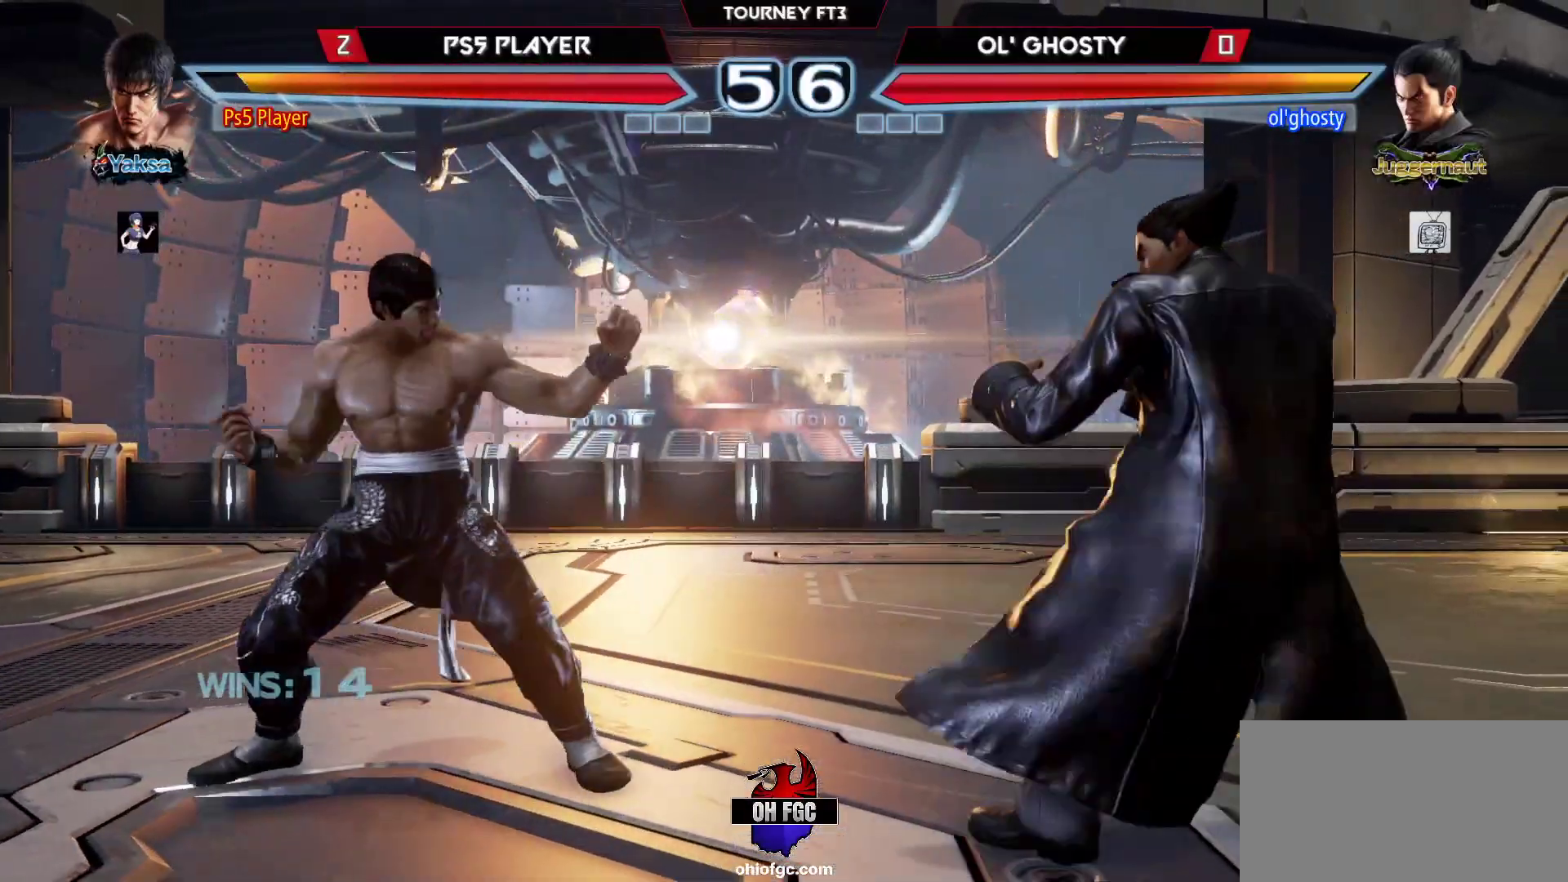
{"buttons": [], "left_stick": "left", "events": [[150, "left_stick", "left"], [217, "left_stick", "center"], [300, "left_stick", "left"]]}
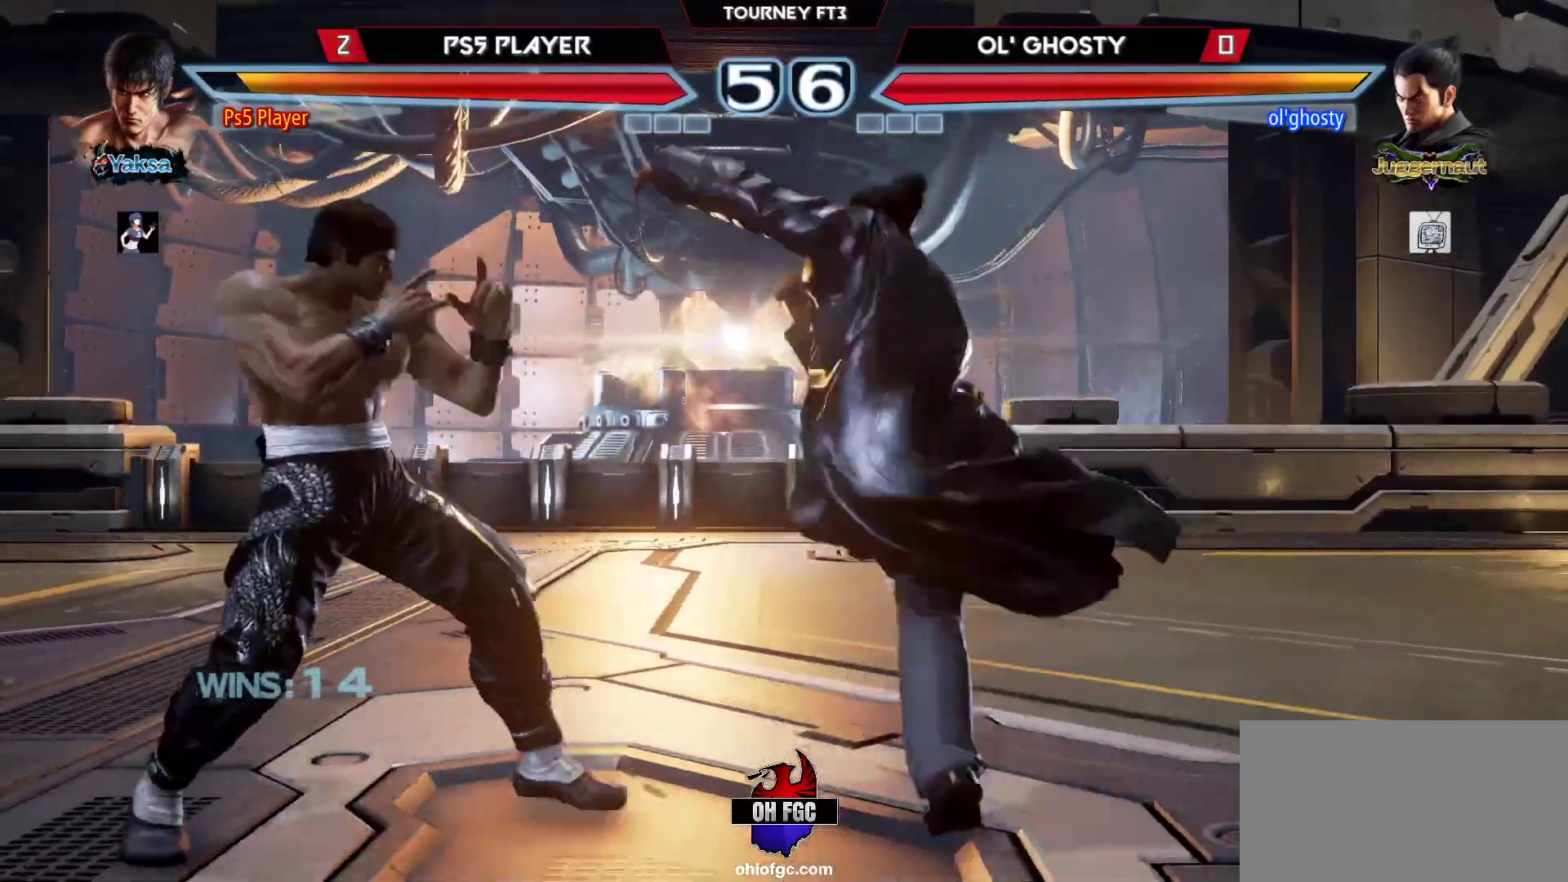
{"buttons": [], "left_stick": "center", "events": [[17, "left_stick", "center"], [100, "left_stick", "left"], [500, "left_stick", "center"]]}
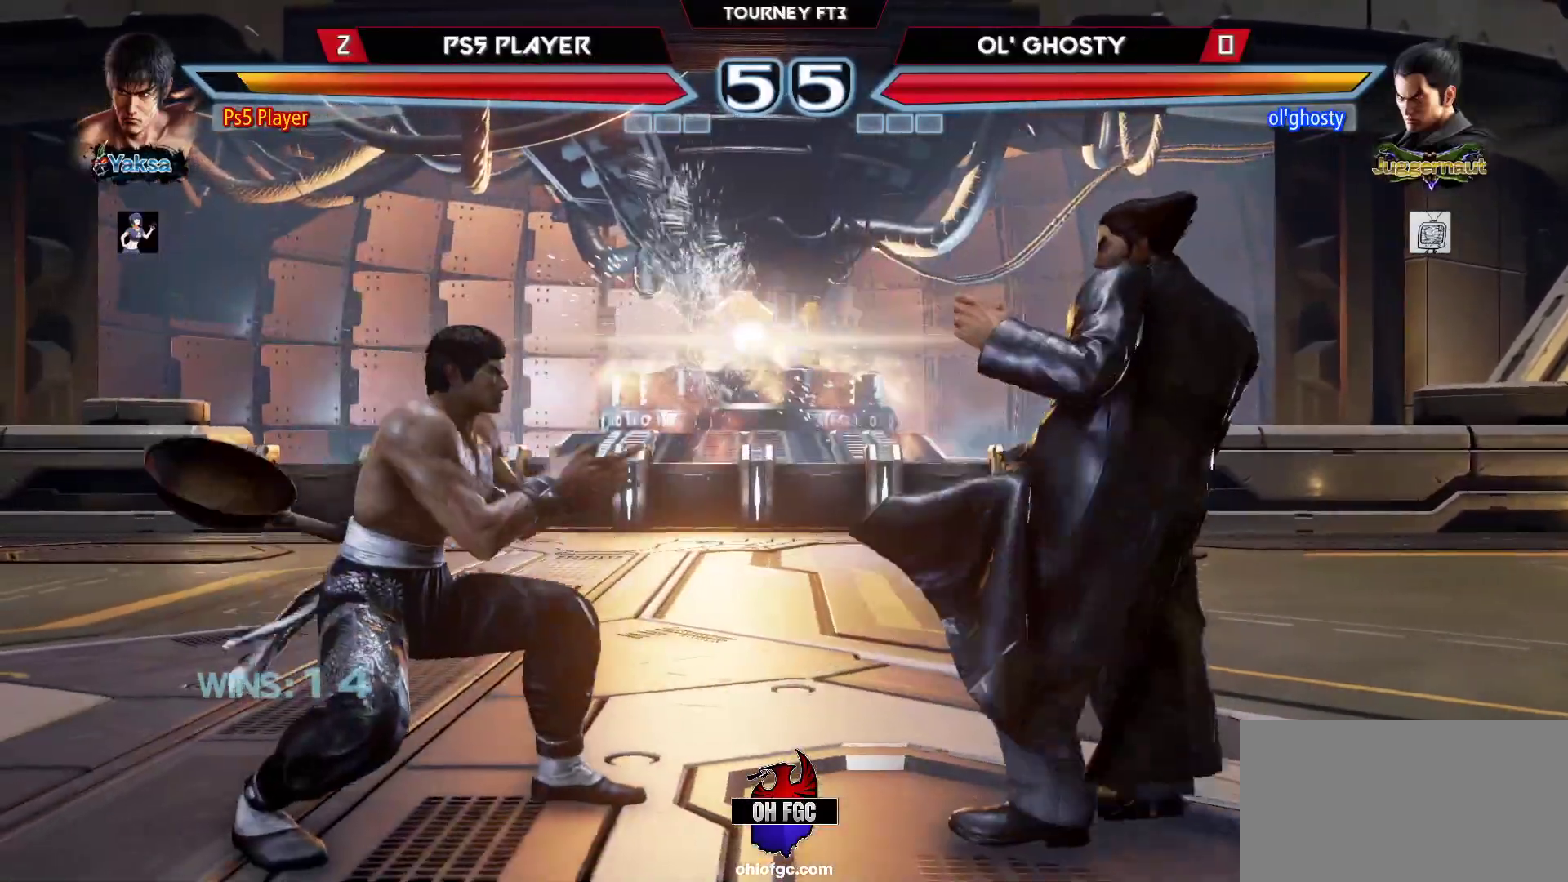
{"buttons": [], "left_stick": "up", "events": [[183, "left_stick", "up"], [250, "left_stick", "center"], [317, "left_stick", "up"]]}
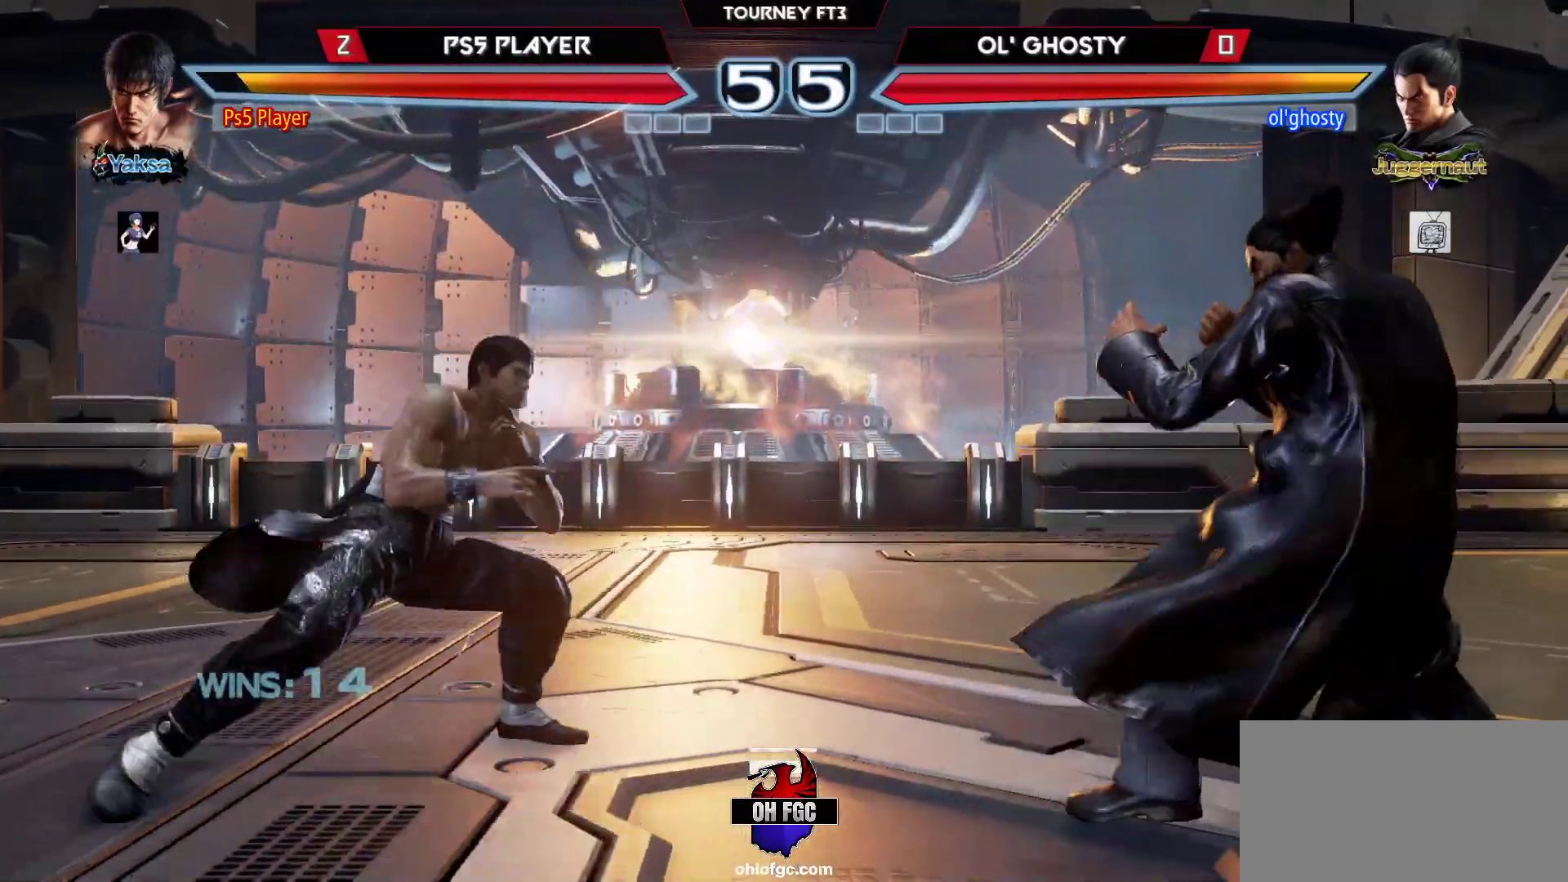
{"buttons": [], "left_stick": "left", "events": [[100, "left_stick", "right"], [167, "left_stick", "center"], [217, "left_stick", "right"], [333, "left_stick", "left"], [417, "left_stick", "center"], [500, "left_stick", "left"]]}
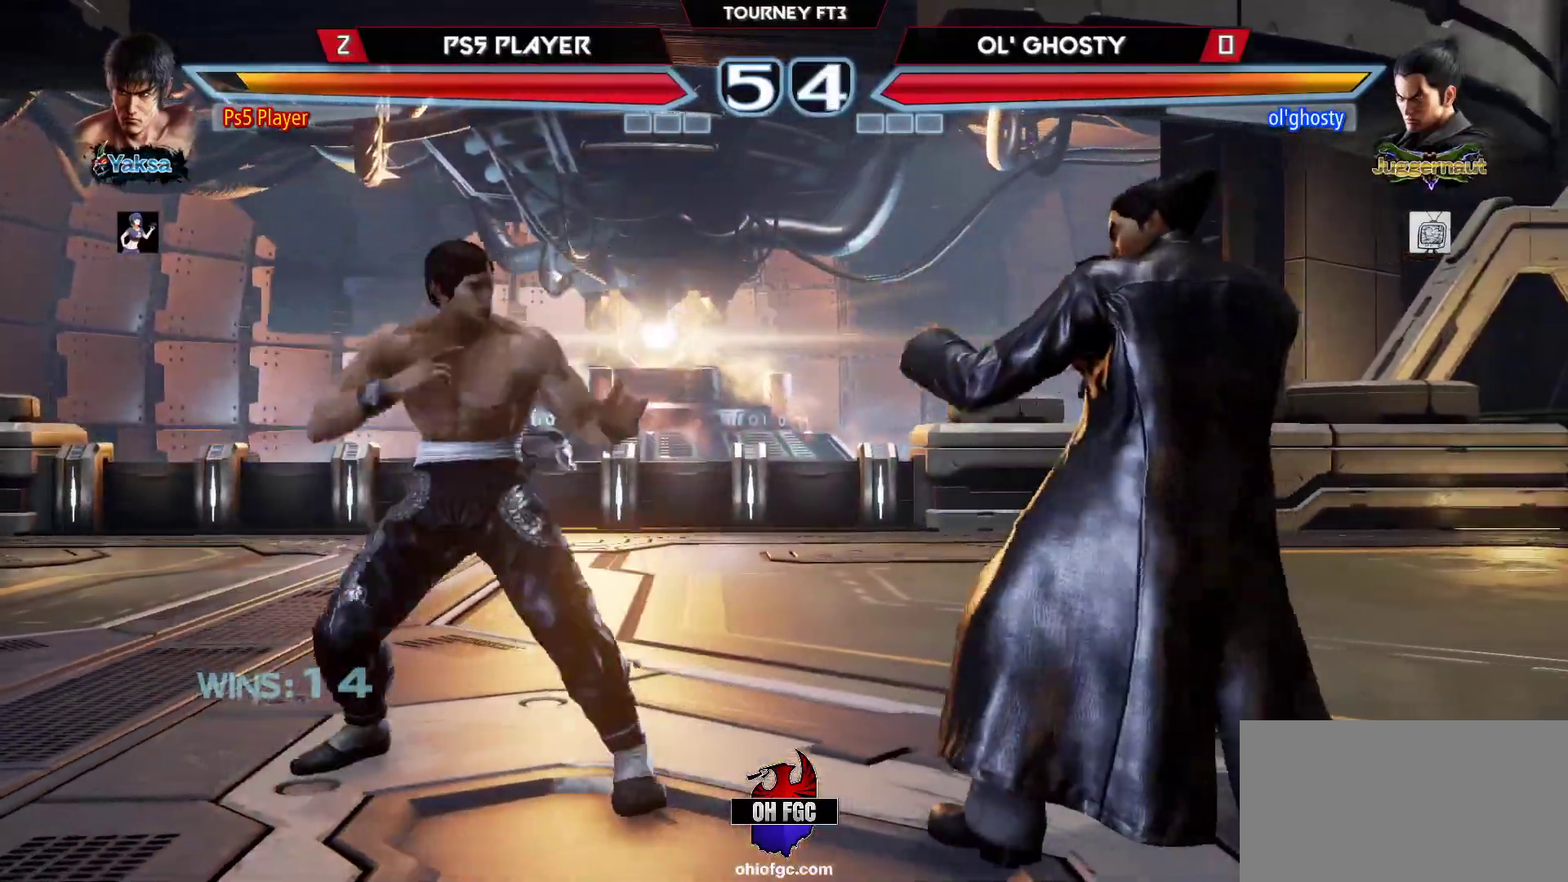
{"buttons": [], "left_stick": "center", "events": [[400, "left_stick", "center"]]}